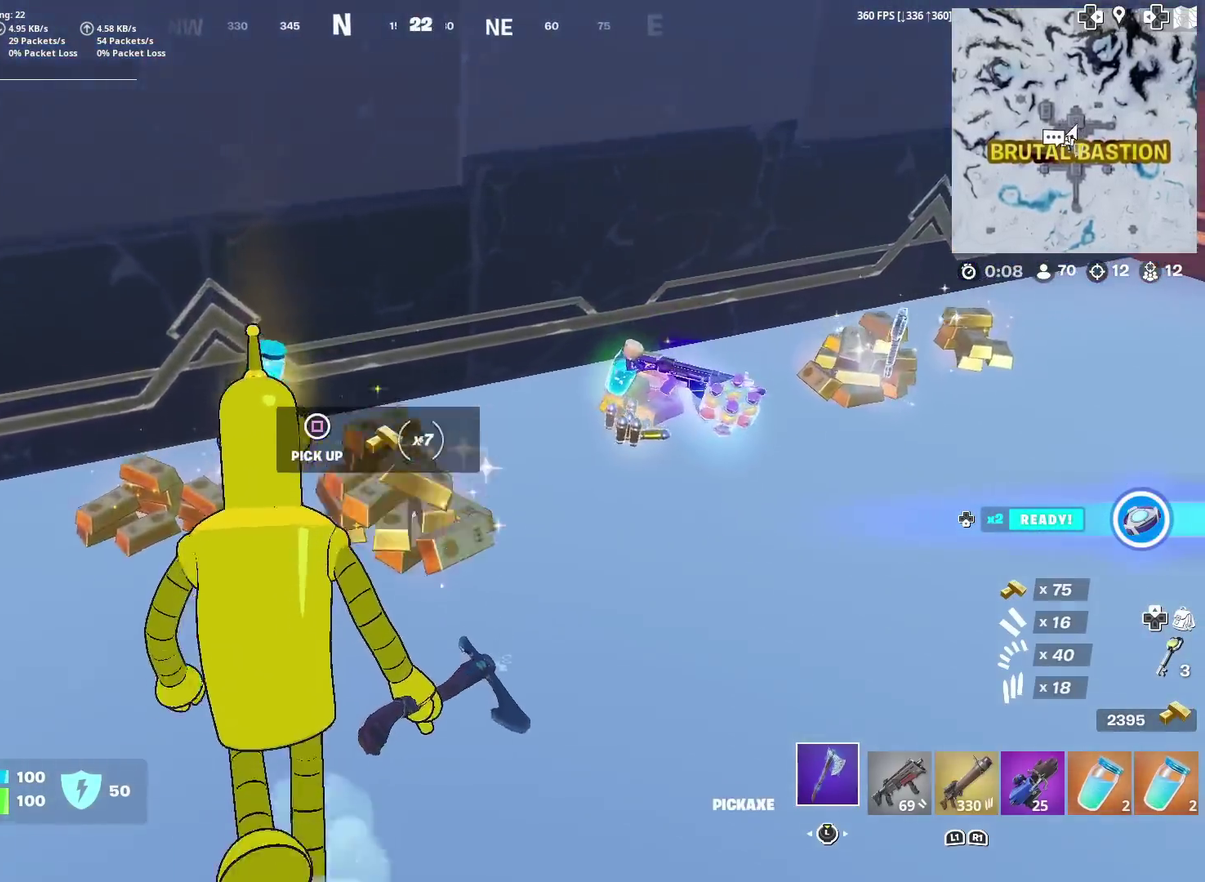
Gameplay with a controller (PlayStation layout); each line is a JSON object with the inputs held at the frame after it (dt_ms = milliseconds from this image to that frame). "events" lists button and stick changes between this image and that frame as [ms after this image, input, new state], when the widget could be followed in between. Not read: L1 R1 TOUCHPAD.
{"dt_ms": 400, "buttons": ["SQUARE"], "left_stick": "up-right", "right_stick": "right", "events": [[67, "SQUARE", "up"], [133, "left_stick", "up-left"], [167, "SQUARE", "down"], [250, "SQUARE", "up"], [300, "left_stick", "up-right"], [300, "right_stick", "right"], [334, "SQUARE", "down"]]}
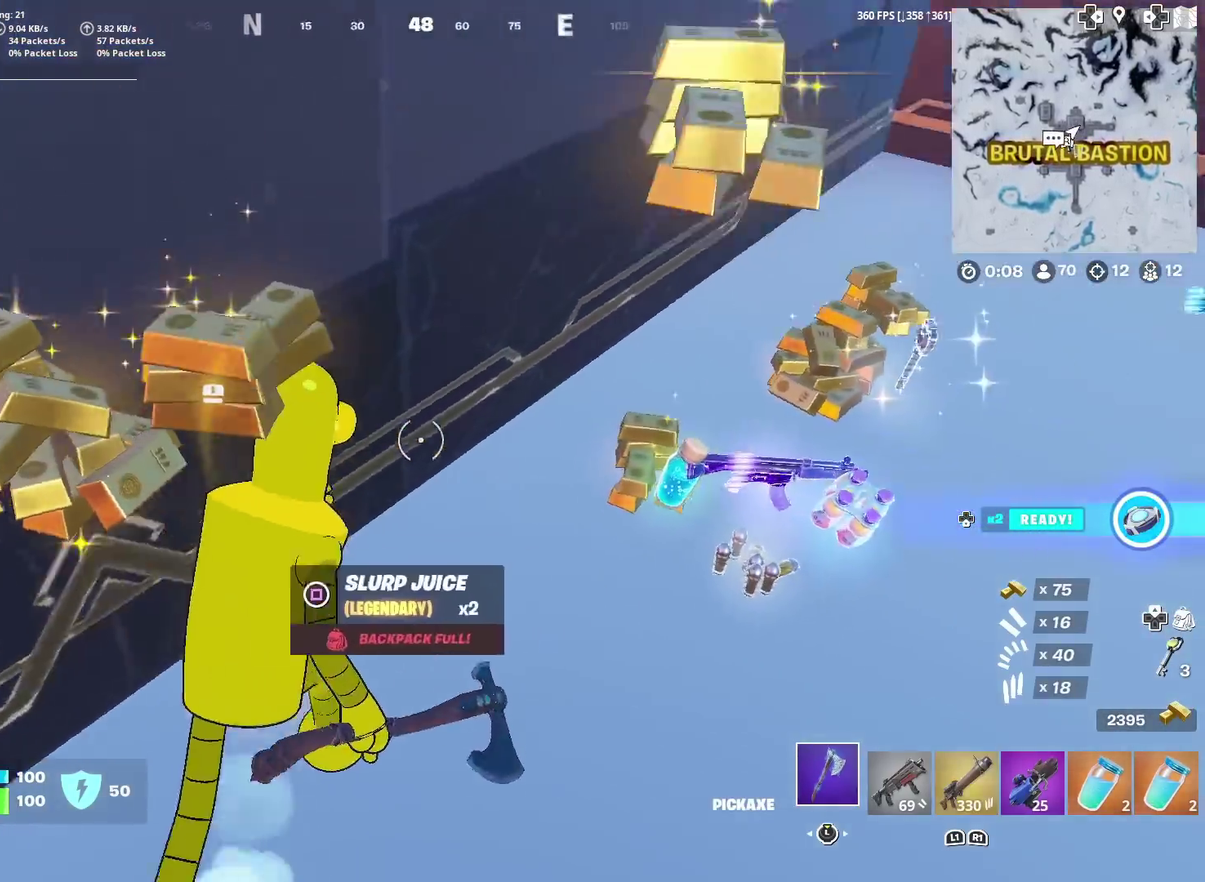
{"dt_ms": 501, "buttons": ["SQUARE"], "left_stick": "up-left", "right_stick": "center", "events": [[17, "left_stick", "right"], [34, "SQUARE", "up"], [101, "right_stick", "center"], [117, "SQUARE", "down"], [217, "SQUARE", "up"], [267, "left_stick", "up-right"], [284, "SQUARE", "down"], [334, "left_stick", "up"], [401, "SQUARE", "up"], [451, "left_stick", "up-left"], [468, "SQUARE", "down"]]}
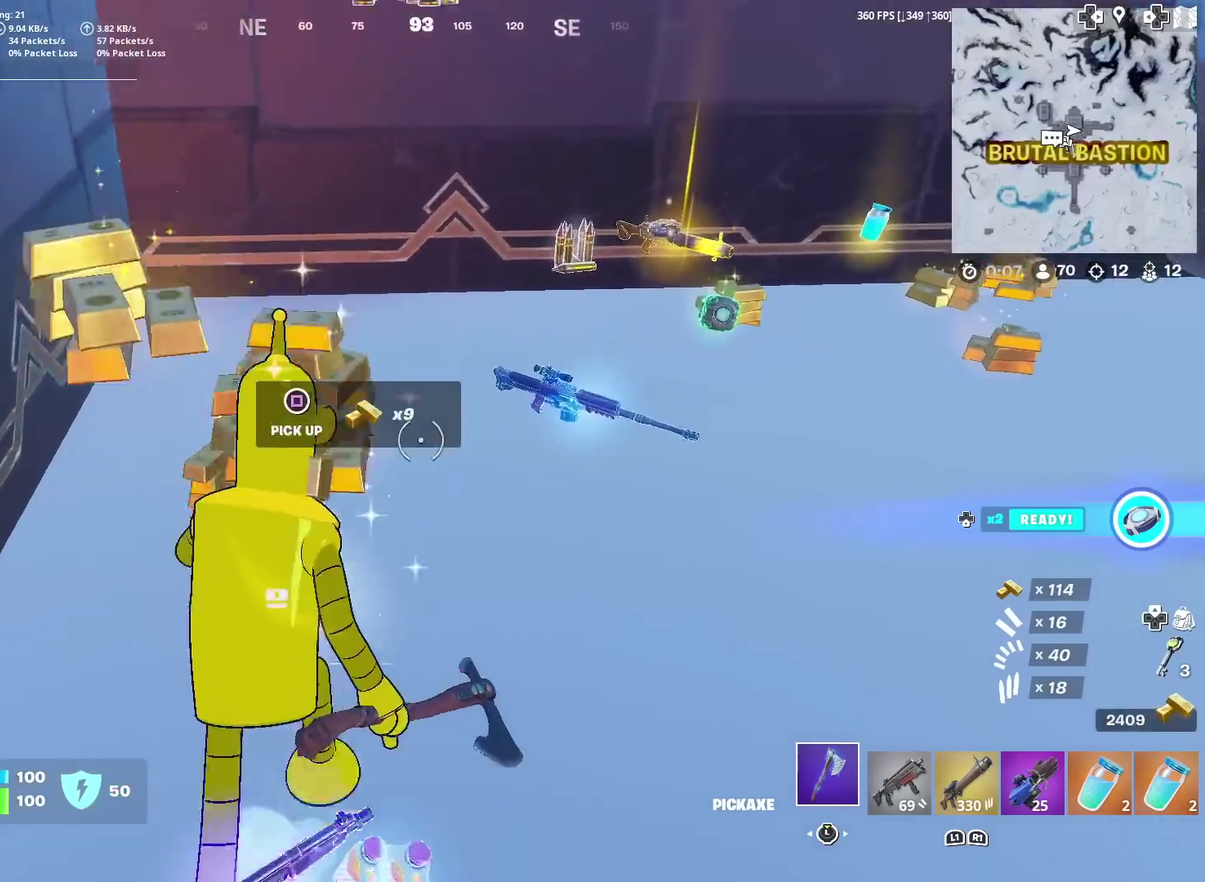
{"dt_ms": 500, "buttons": [], "left_stick": "up-left", "right_stick": "center", "events": [[67, "SQUARE", "up"], [100, "right_stick", "right"], [117, "left_stick", "up"], [150, "SQUARE", "down"], [183, "left_stick", "up-right"], [233, "SQUARE", "up"], [233, "right_stick", "center"], [267, "left_stick", "up"], [334, "SQUARE", "down"], [417, "left_stick", "up-left"], [434, "SQUARE", "up"]]}
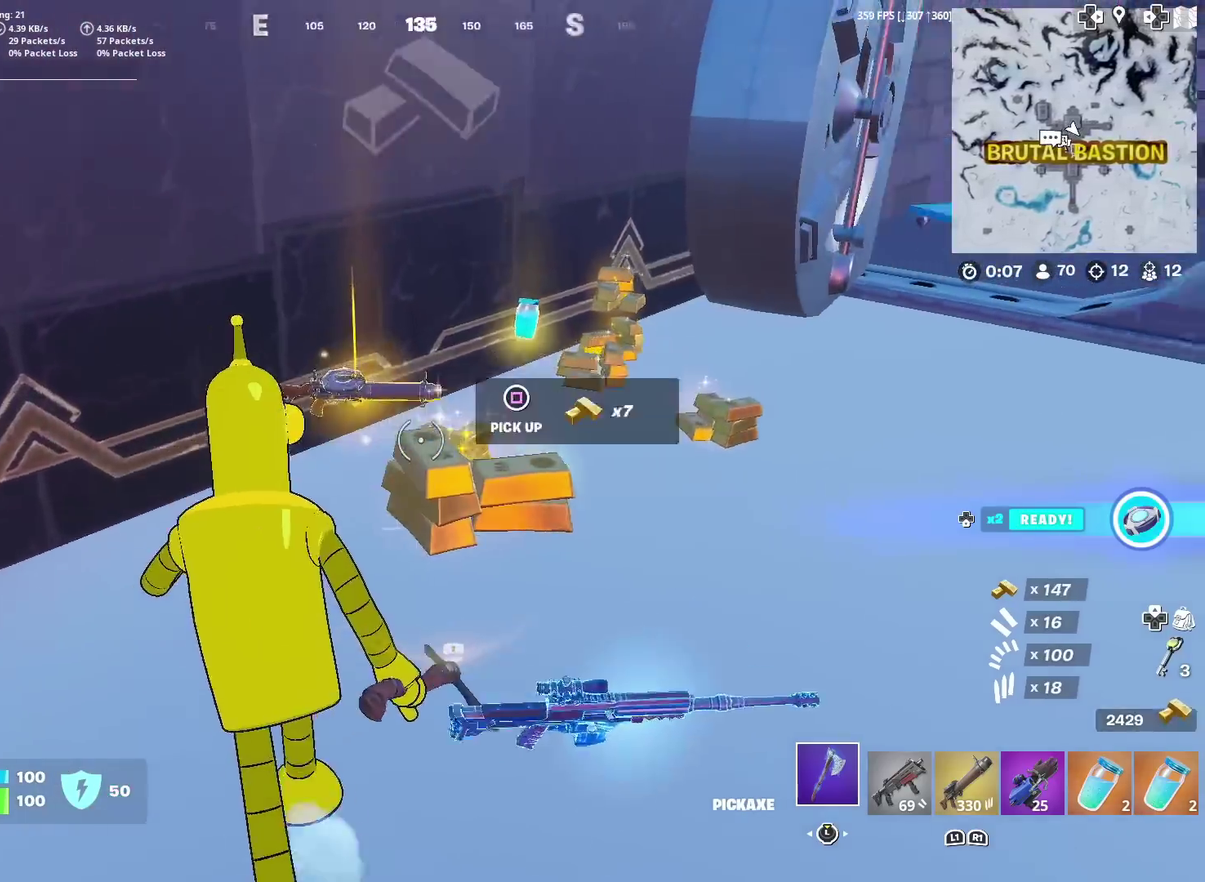
{"dt_ms": 501, "buttons": [], "left_stick": "up-right", "right_stick": "center", "events": [[17, "SQUARE", "down"], [17, "right_stick", "right"], [100, "SQUARE", "up"], [100, "right_stick", "center"], [201, "SQUARE", "down"], [267, "SQUARE", "up"], [284, "left_stick", "up"], [334, "left_stick", "up-right"], [351, "SQUARE", "down"], [468, "SQUARE", "up"]]}
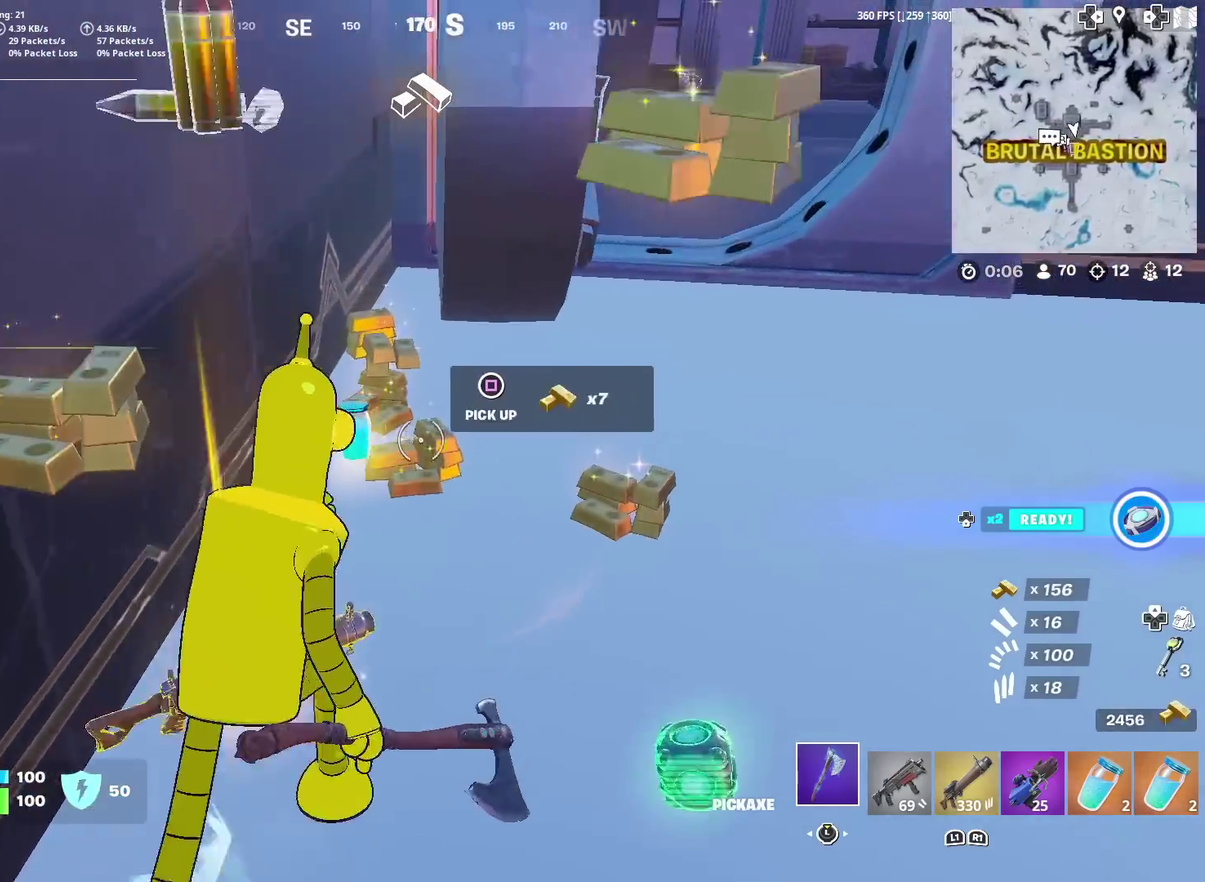
{"dt_ms": 500, "buttons": [], "left_stick": "up-left", "right_stick": "center", "events": [[17, "SQUARE", "down"], [17, "left_stick", "right"], [100, "right_stick", "left"], [167, "SQUARE", "up"], [167, "right_stick", "center"], [217, "SQUARE", "down"], [267, "left_stick", "up-right"], [334, "SQUARE", "up"], [384, "SQUARE", "down"], [400, "left_stick", "up-left"], [484, "SQUARE", "up"]]}
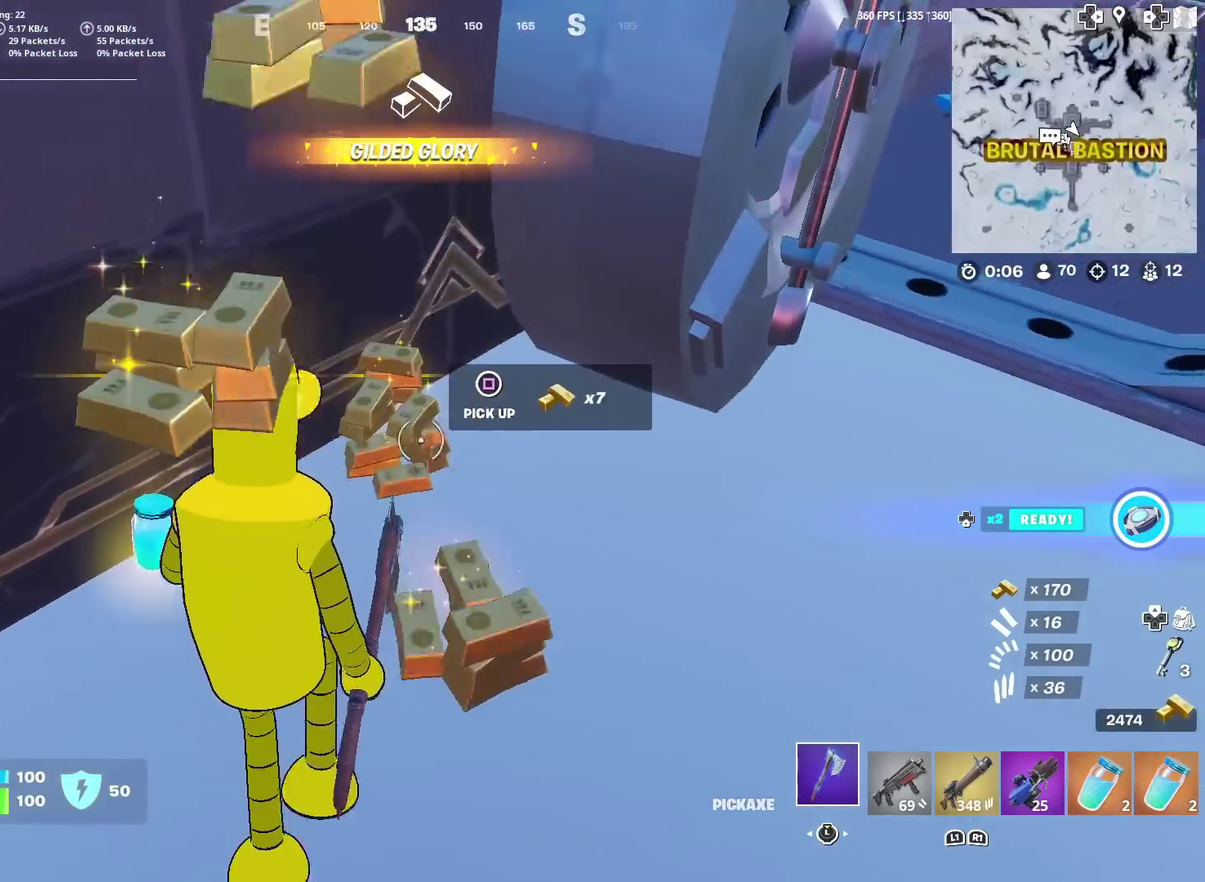
{"dt_ms": 401, "buttons": [], "left_stick": "down", "right_stick": "left", "events": [[84, "SQUARE", "down"], [84, "left_stick", "down-right"], [134, "left_stick", "up-left"], [184, "SQUARE", "up"], [217, "left_stick", "down-right"], [234, "SQUARE", "down"], [234, "right_stick", "left"], [317, "left_stick", "down"], [351, "SQUARE", "up"]]}
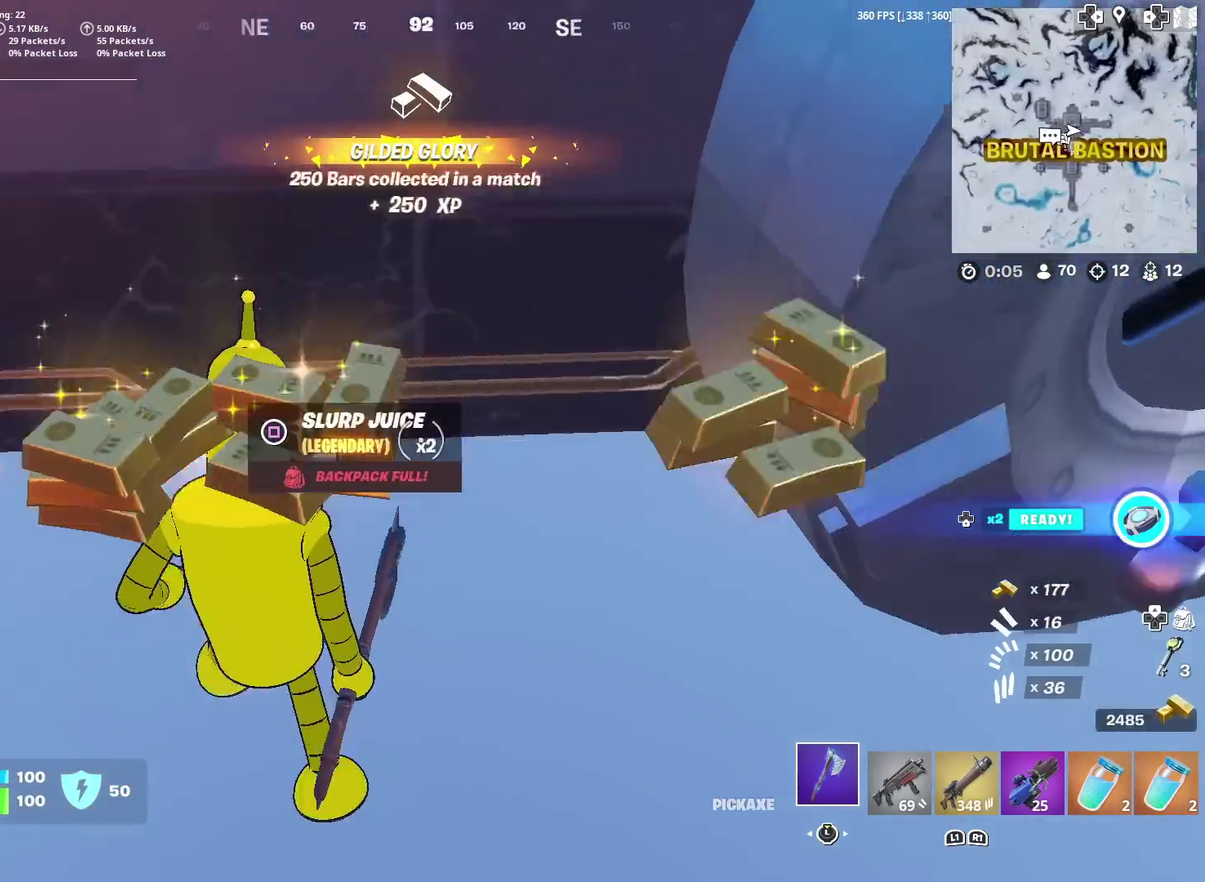
{"dt_ms": 600, "buttons": [], "left_stick": "left", "right_stick": "up-left"}
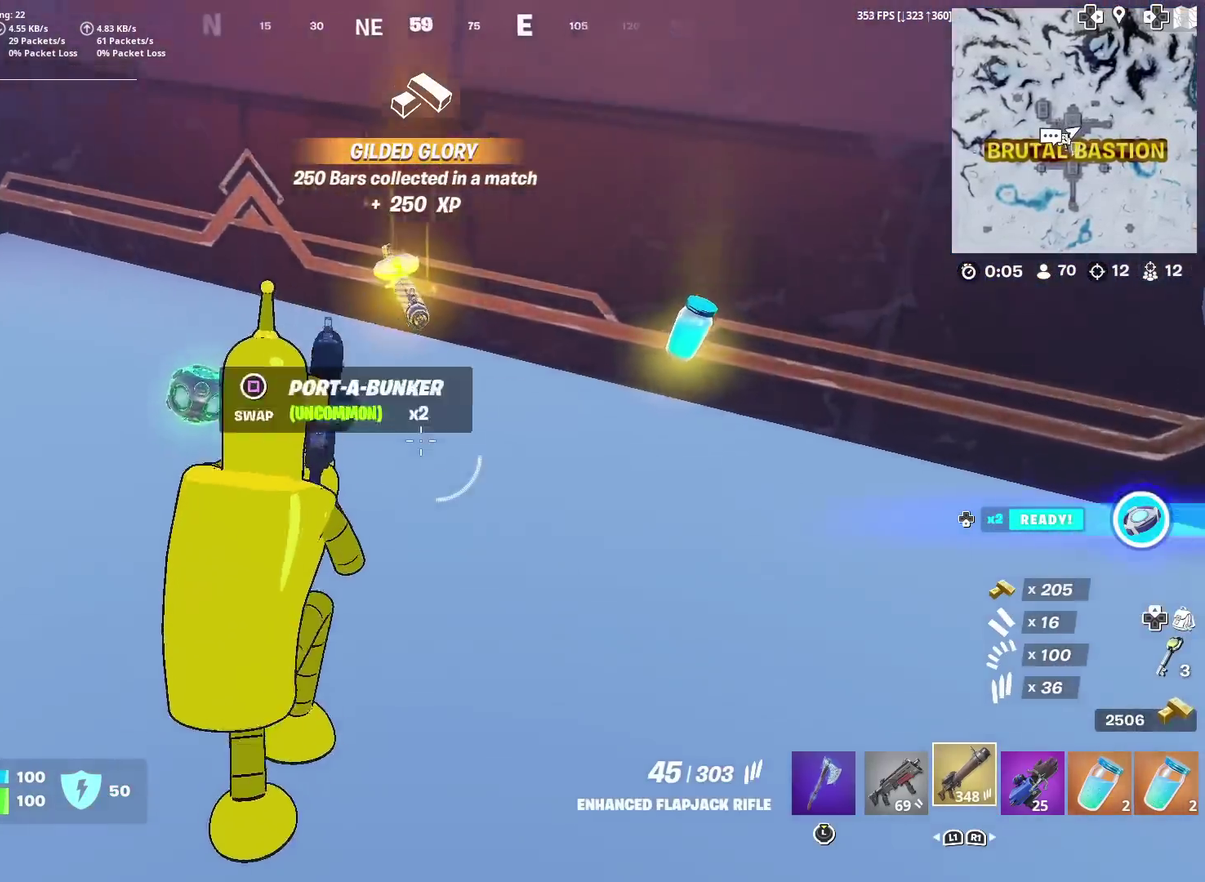
{"dt_ms": 401, "buttons": [], "left_stick": "up-left", "right_stick": "center", "events": [[67, "right_stick", "left"], [100, "left_stick", "up-left"], [284, "right_stick", "center"]]}
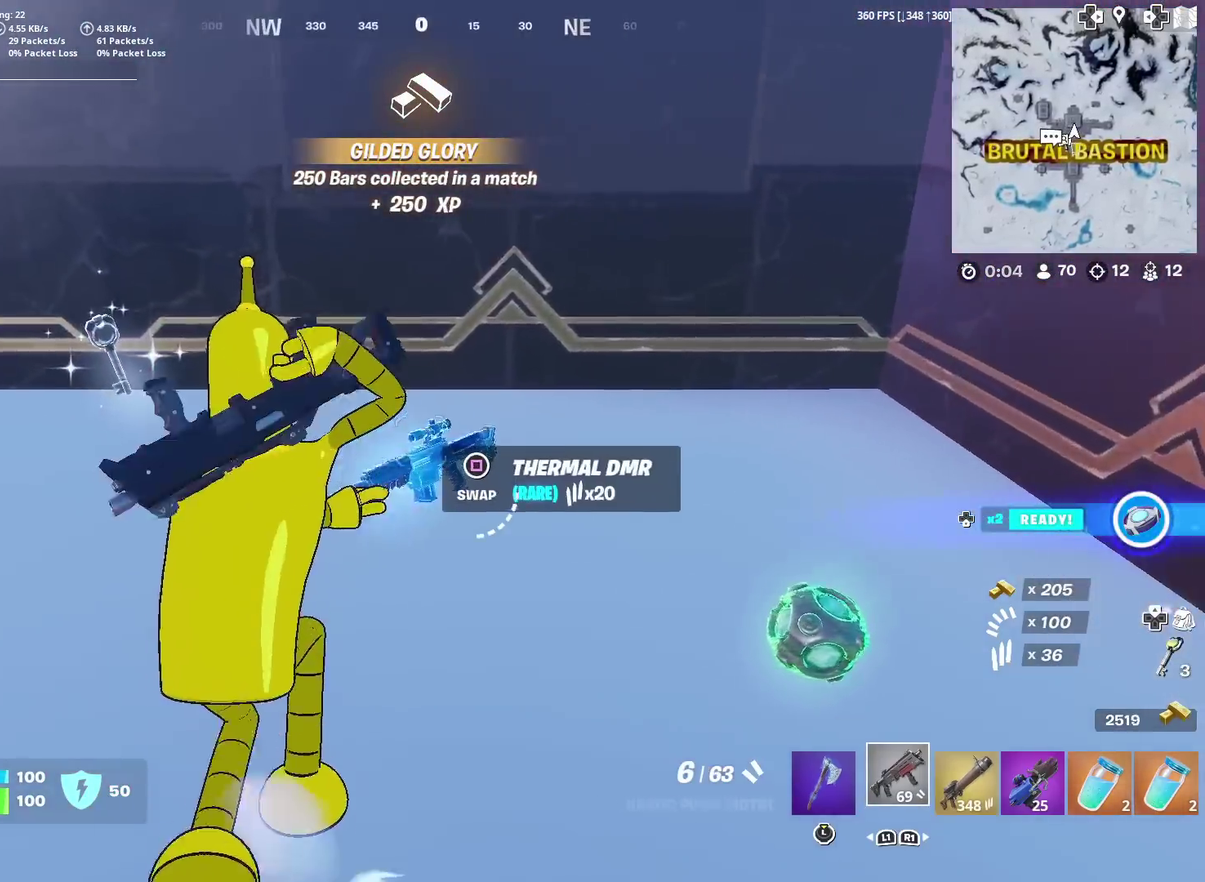
{"dt_ms": 600, "buttons": ["SQUARE"], "left_stick": "up-right", "right_stick": "center"}
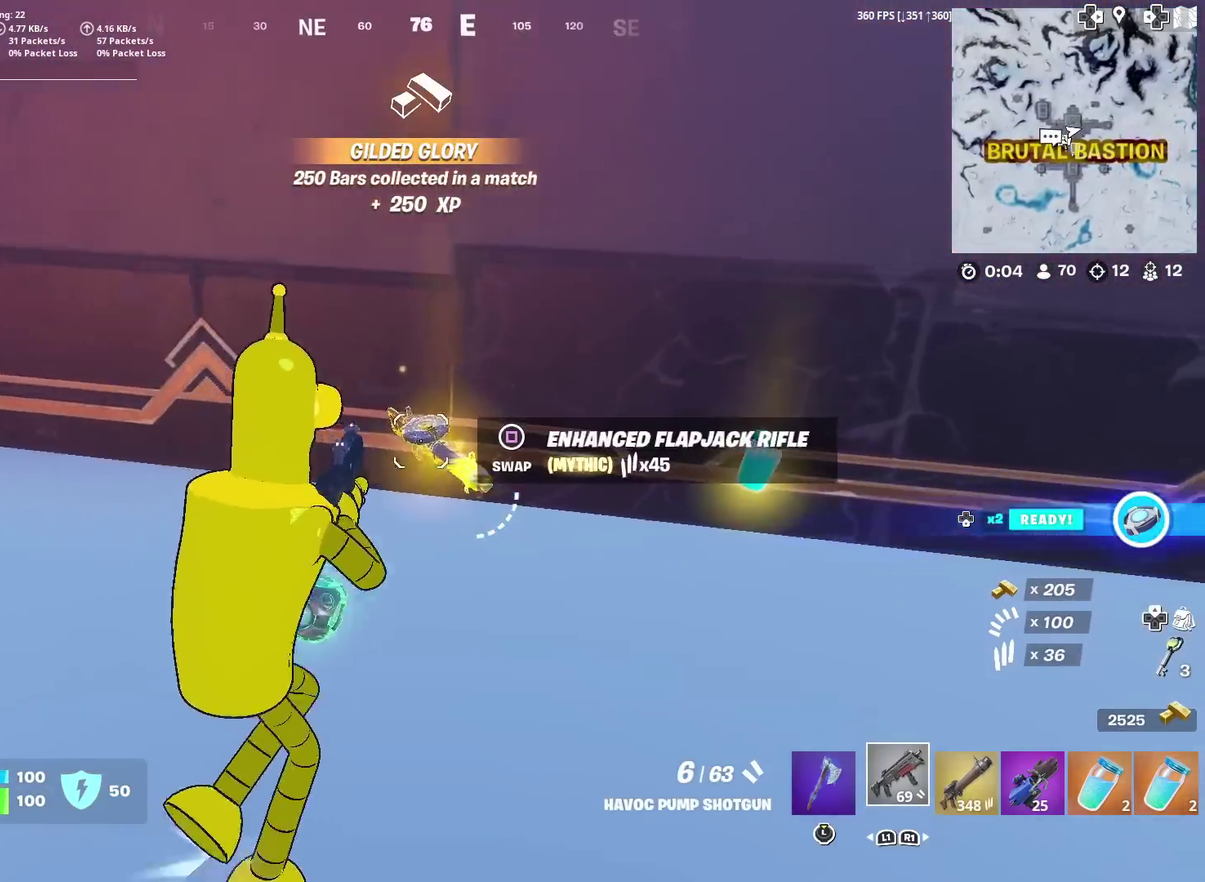
{"dt_ms": 301, "buttons": [], "left_stick": "left", "right_stick": "center", "events": [[34, "left_stick", "up"], [84, "SQUARE", "up"], [117, "left_stick", "up-left"], [301, "left_stick", "left"]]}
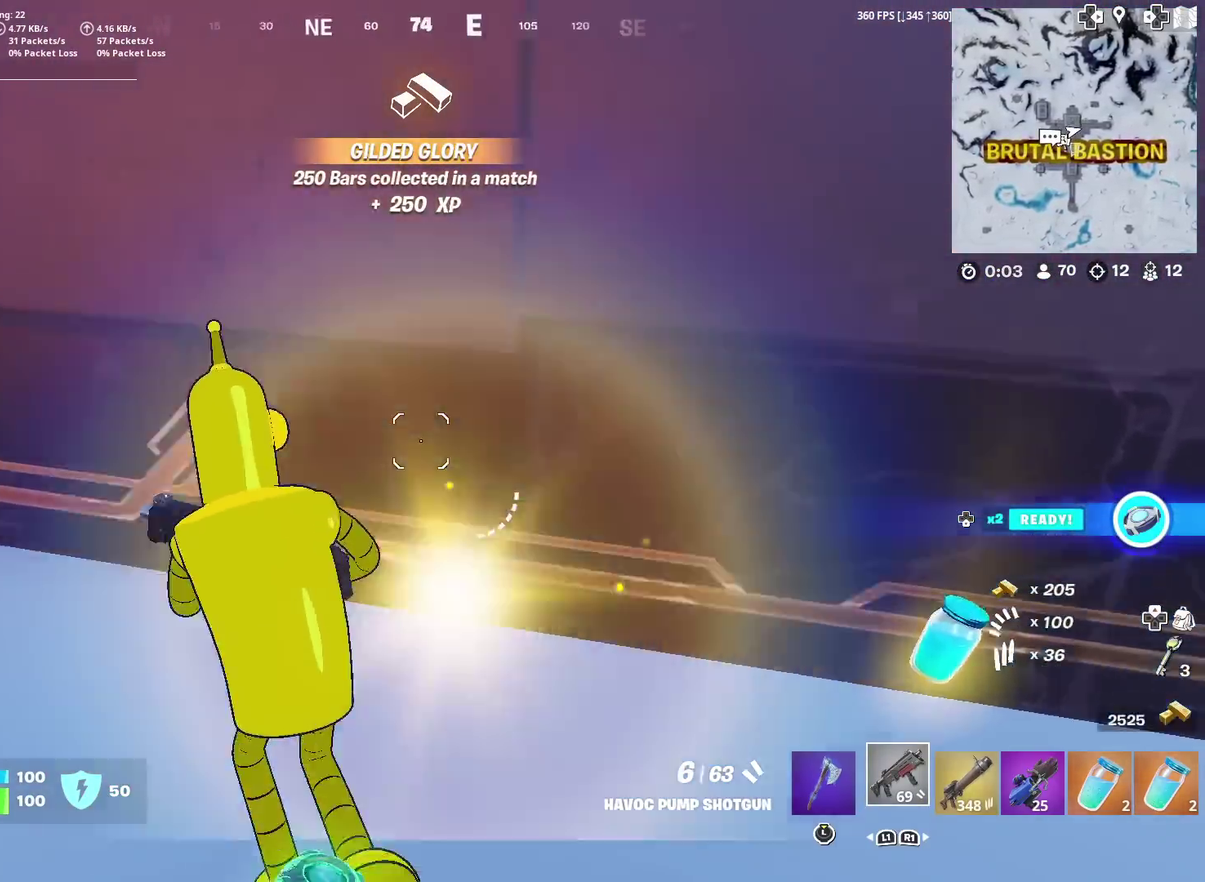
{"dt_ms": 700, "buttons": [], "left_stick": "up-left", "right_stick": "center", "events": [[16, "right_stick", "left"], [66, "left_stick", "down-left"], [400, "right_stick", "center"], [433, "left_stick", "left"], [567, "left_stick", "up-left"]]}
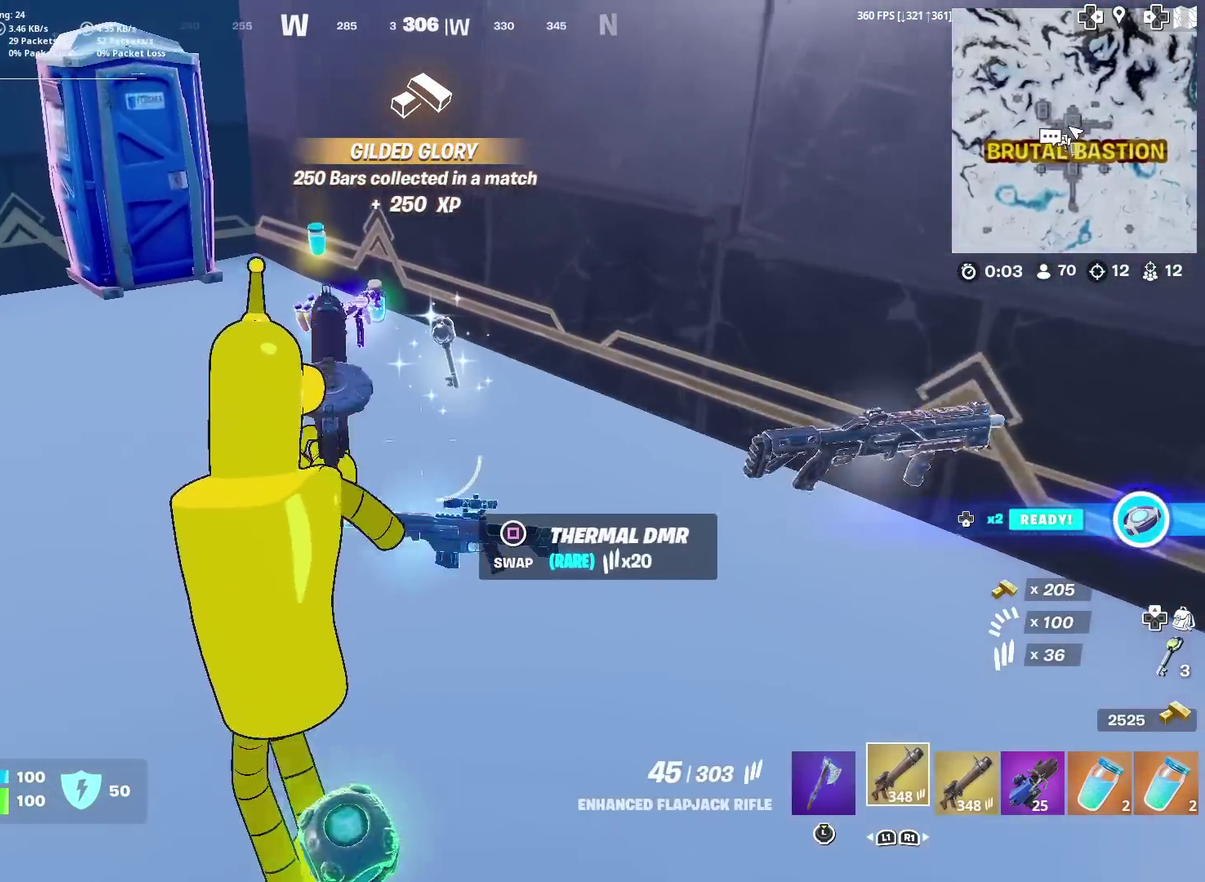
{"dt_ms": 301, "buttons": [], "left_stick": "up-right", "right_stick": "center", "events": [[84, "left_stick", "up"], [151, "right_stick", "left"], [201, "left_stick", "up-right"], [284, "right_stick", "center"]]}
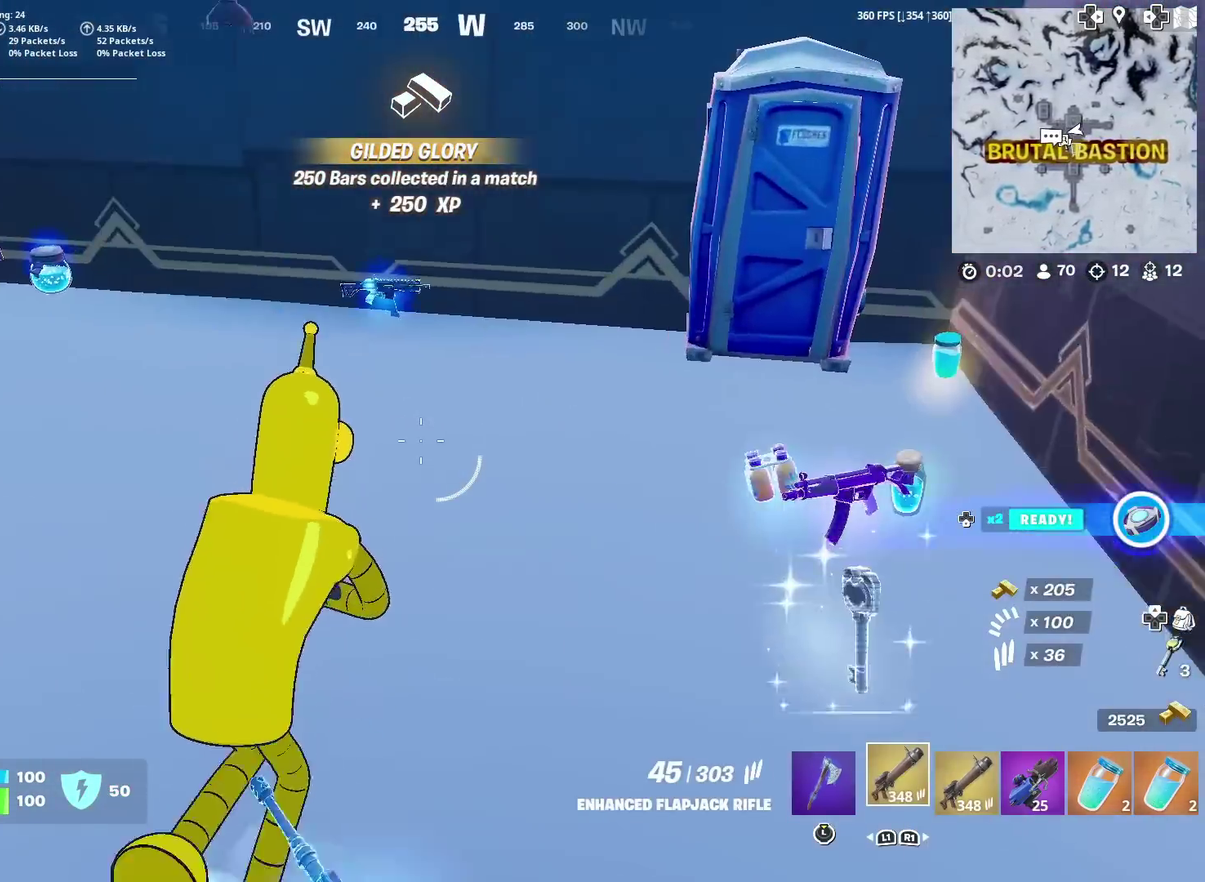
{"dt_ms": 901, "buttons": [], "left_stick": "up", "right_stick": "center", "events": [[333, "right_stick", "left"], [433, "left_stick", "down-right"], [517, "left_stick", "down-left"], [567, "left_stick", "left"], [584, "right_stick", "center"], [684, "left_stick", "up-left"], [767, "left_stick", "up"]]}
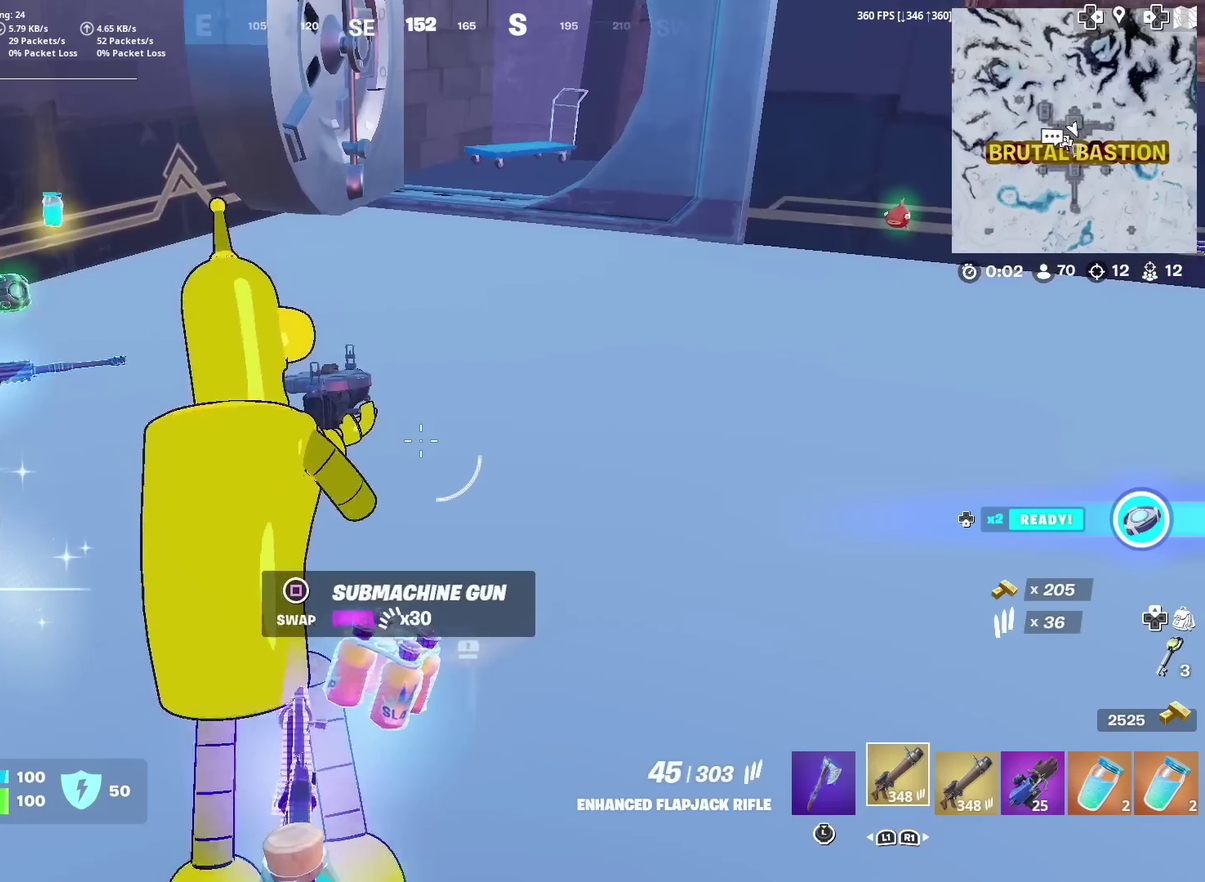
{"dt_ms": 300, "buttons": [], "left_stick": "up", "right_stick": "center", "events": []}
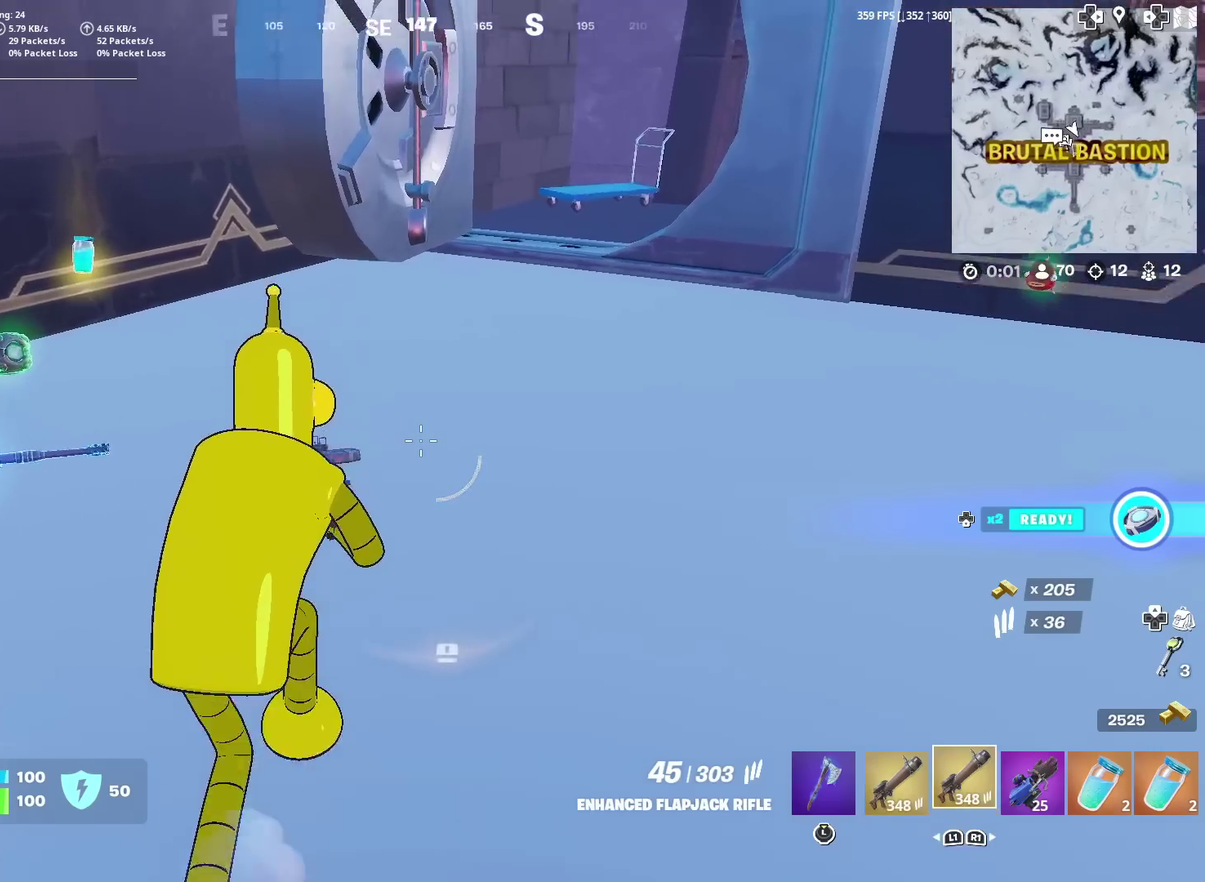
{"dt_ms": 701, "buttons": ["R2"], "left_stick": "center", "right_stick": "center", "events": [[651, "R2", "down"], [651, "left_stick", "center"]]}
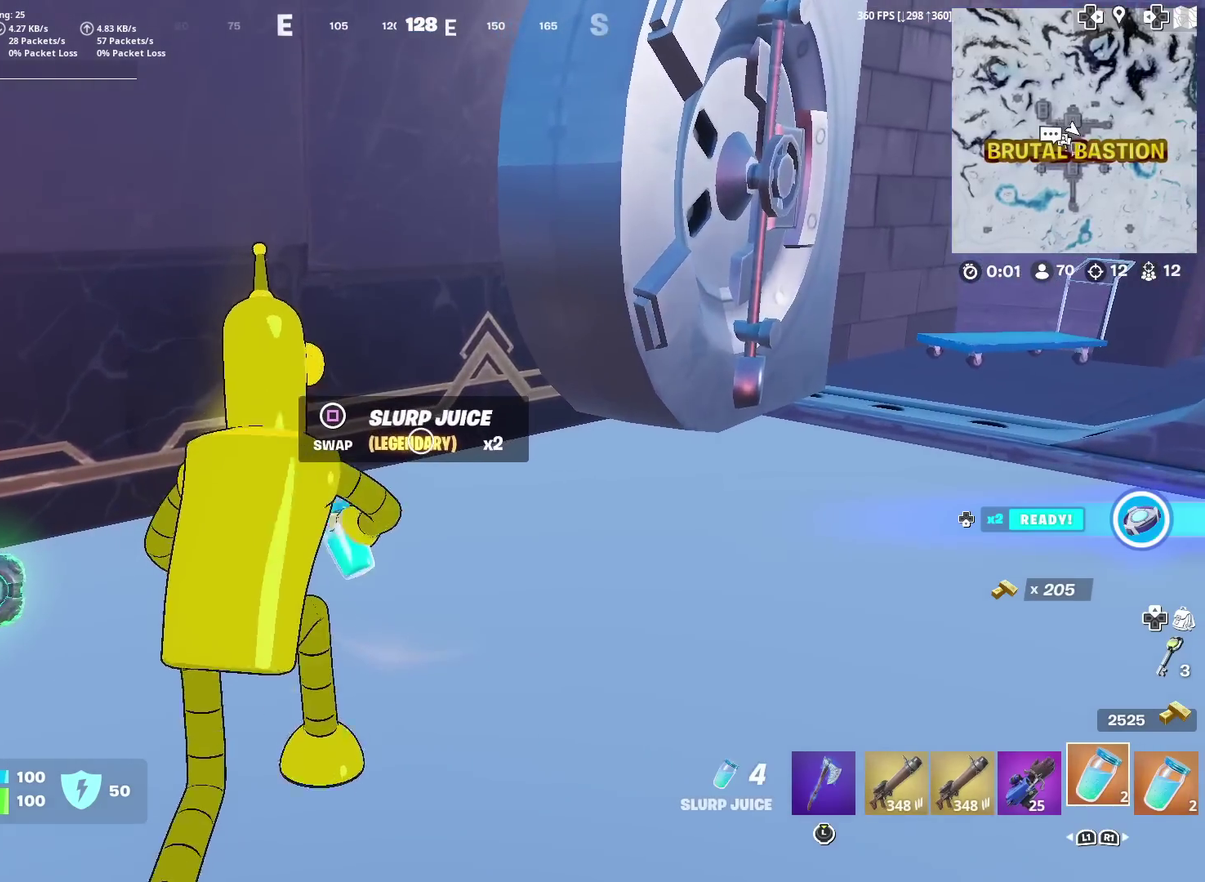
{"dt_ms": 300, "buttons": ["R2"], "left_stick": "center", "right_stick": "right", "events": [[166, "right_stick", "right"]]}
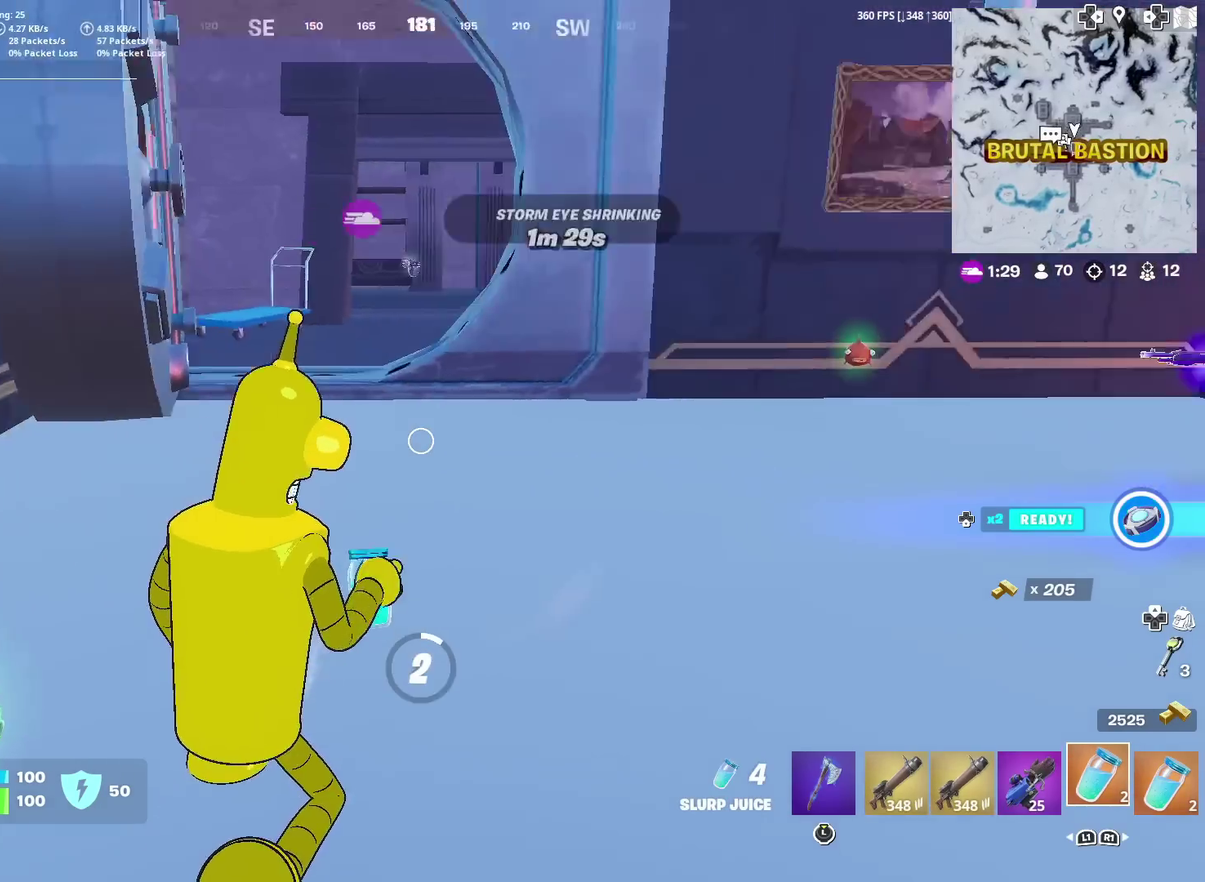
{"dt_ms": 601, "buttons": ["R2"], "left_stick": "center", "right_stick": "center", "events": [[217, "right_stick", "center"], [434, "right_stick", "right"], [517, "right_stick", "center"]]}
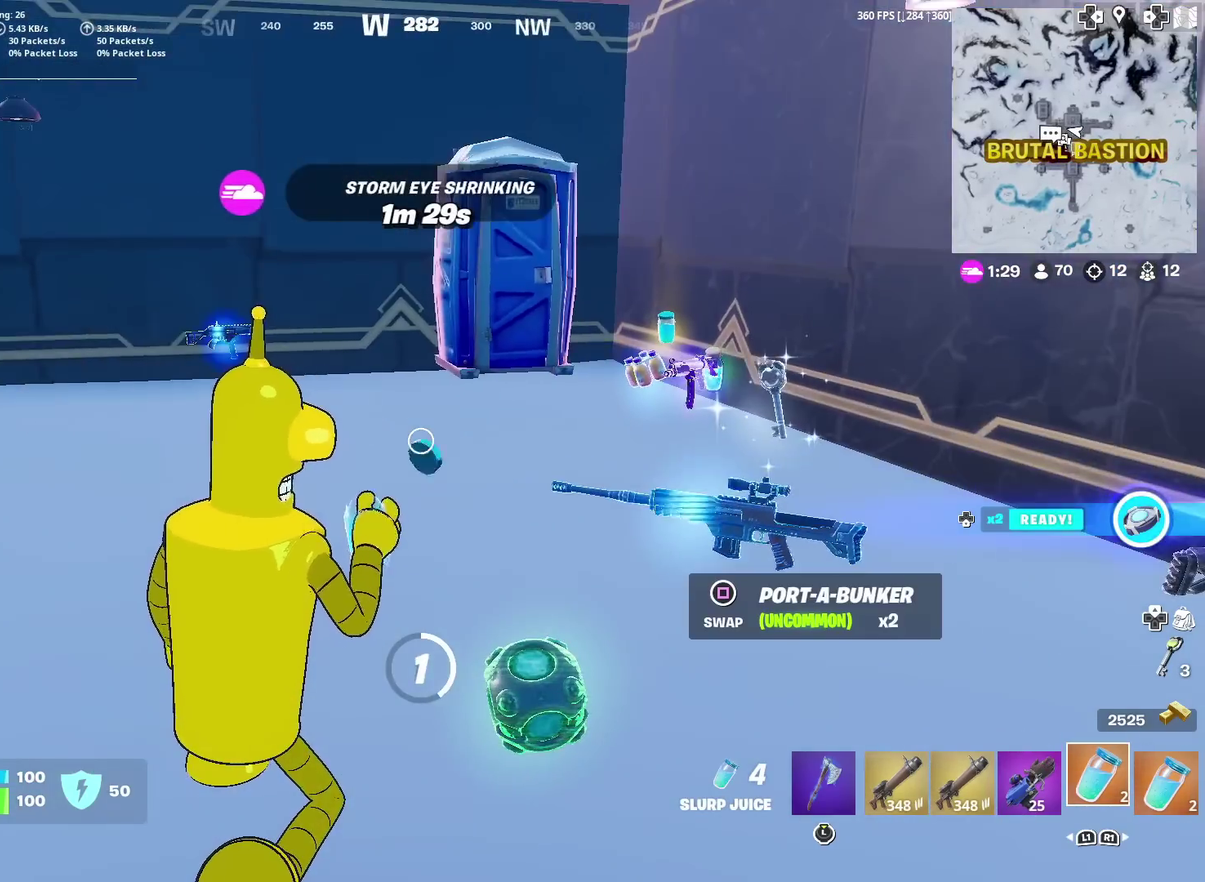
{"dt_ms": 400, "buttons": ["R2"], "left_stick": "center", "right_stick": "center", "events": [[216, "right_stick", "right"], [266, "left_stick", "up"], [266, "right_stick", "center"], [350, "left_stick", "center"]]}
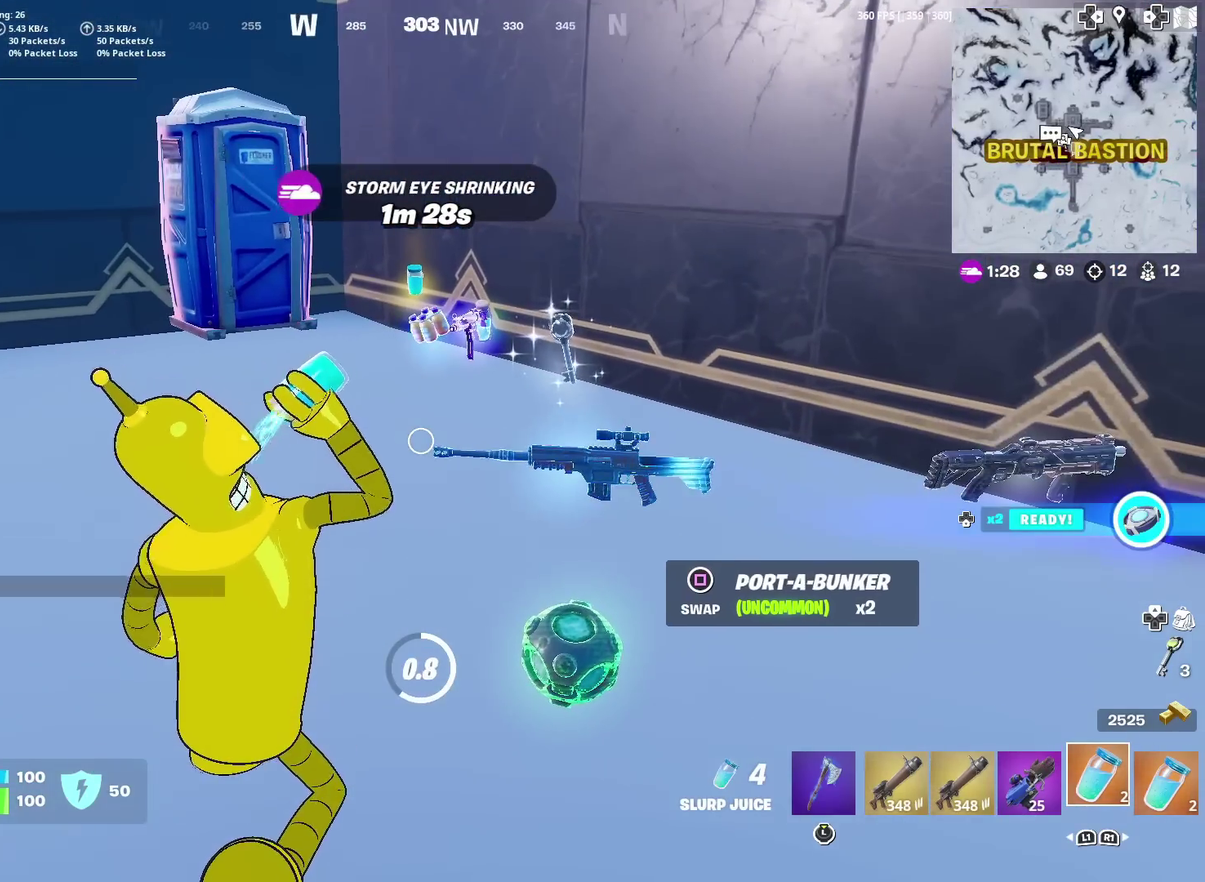
{"dt_ms": 500, "buttons": ["R2"], "left_stick": "center", "right_stick": "center", "events": []}
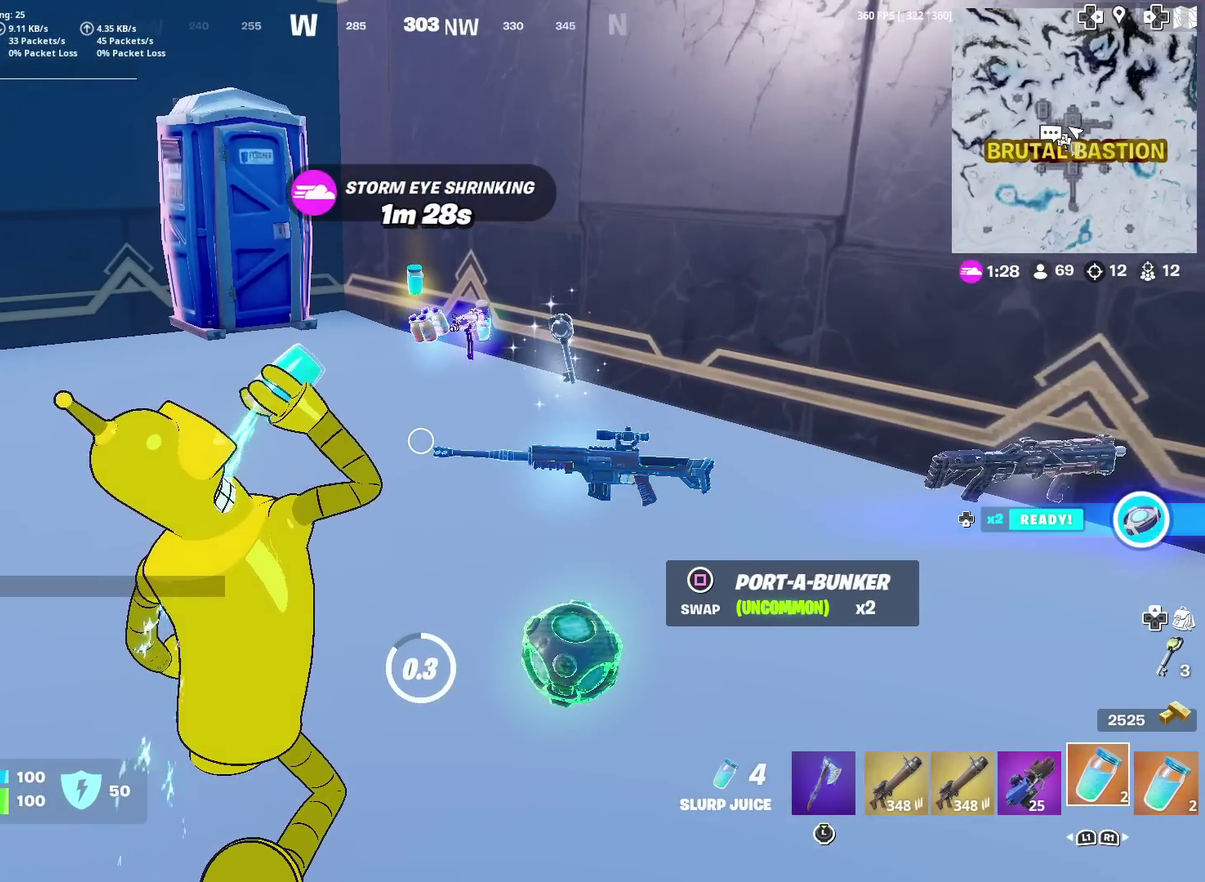
{"dt_ms": 601, "buttons": ["R2"], "left_stick": "center", "right_stick": "center", "events": [[167, "R2", "up"], [367, "R2", "down"], [451, "R2", "up"], [551, "R2", "down"]]}
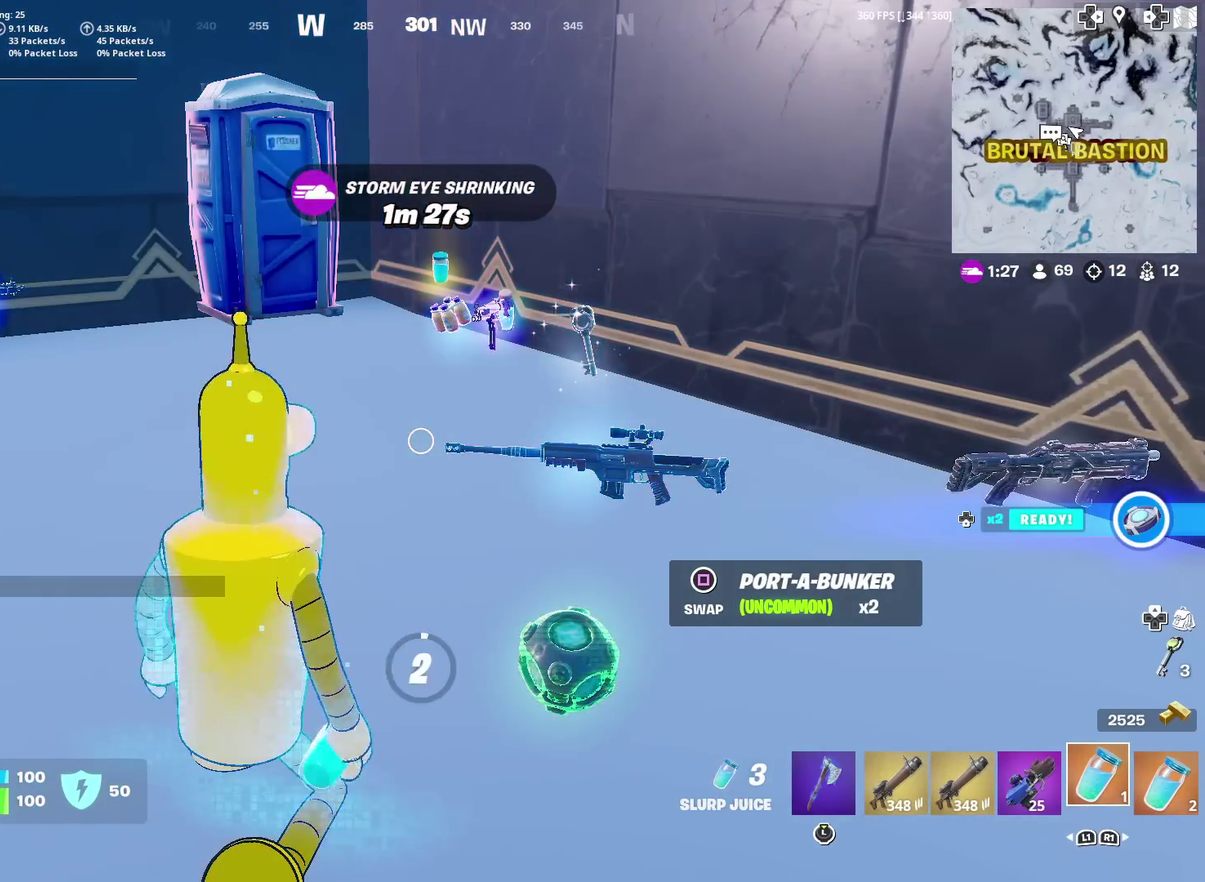
{"dt_ms": 400, "buttons": ["R2"], "left_stick": "center", "right_stick": "center", "events": []}
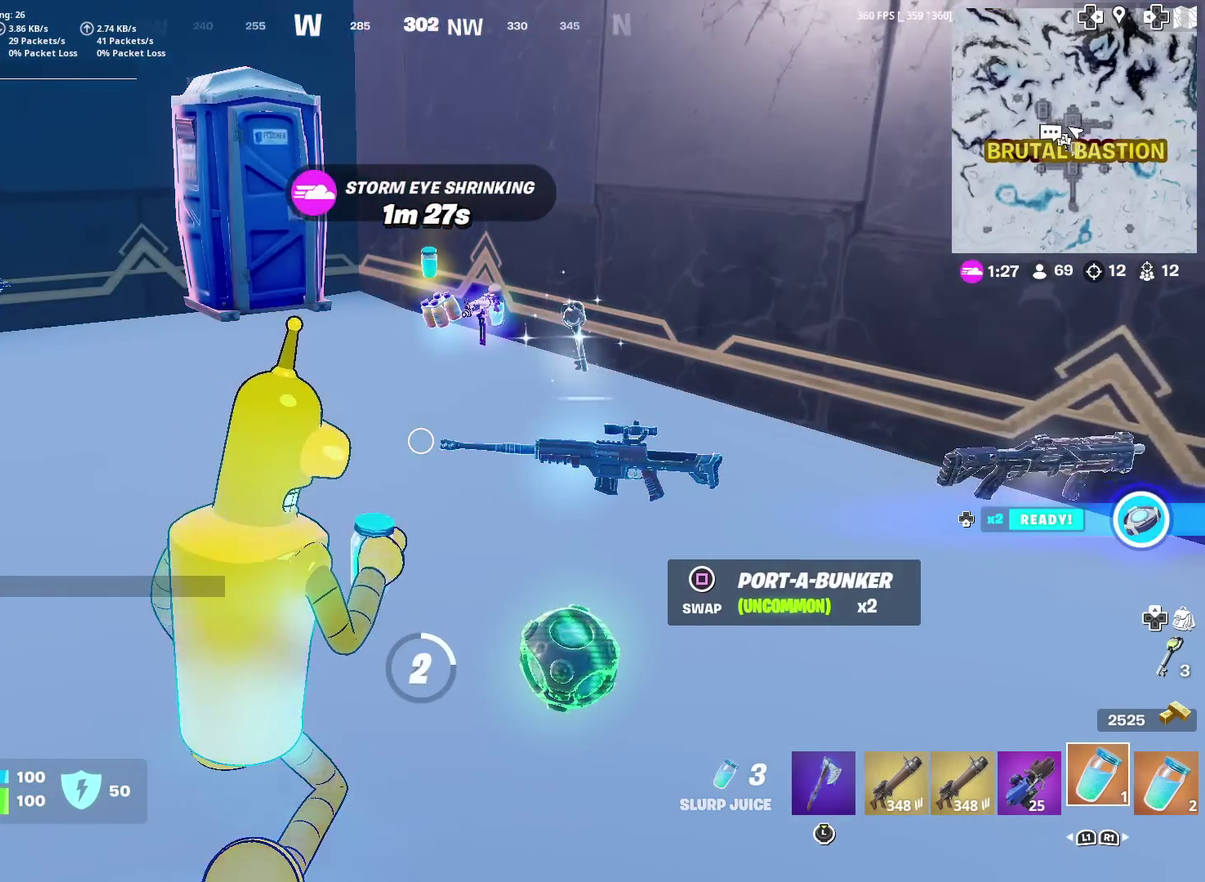
{"dt_ms": 501, "buttons": ["R2"], "left_stick": "center", "right_stick": "center"}
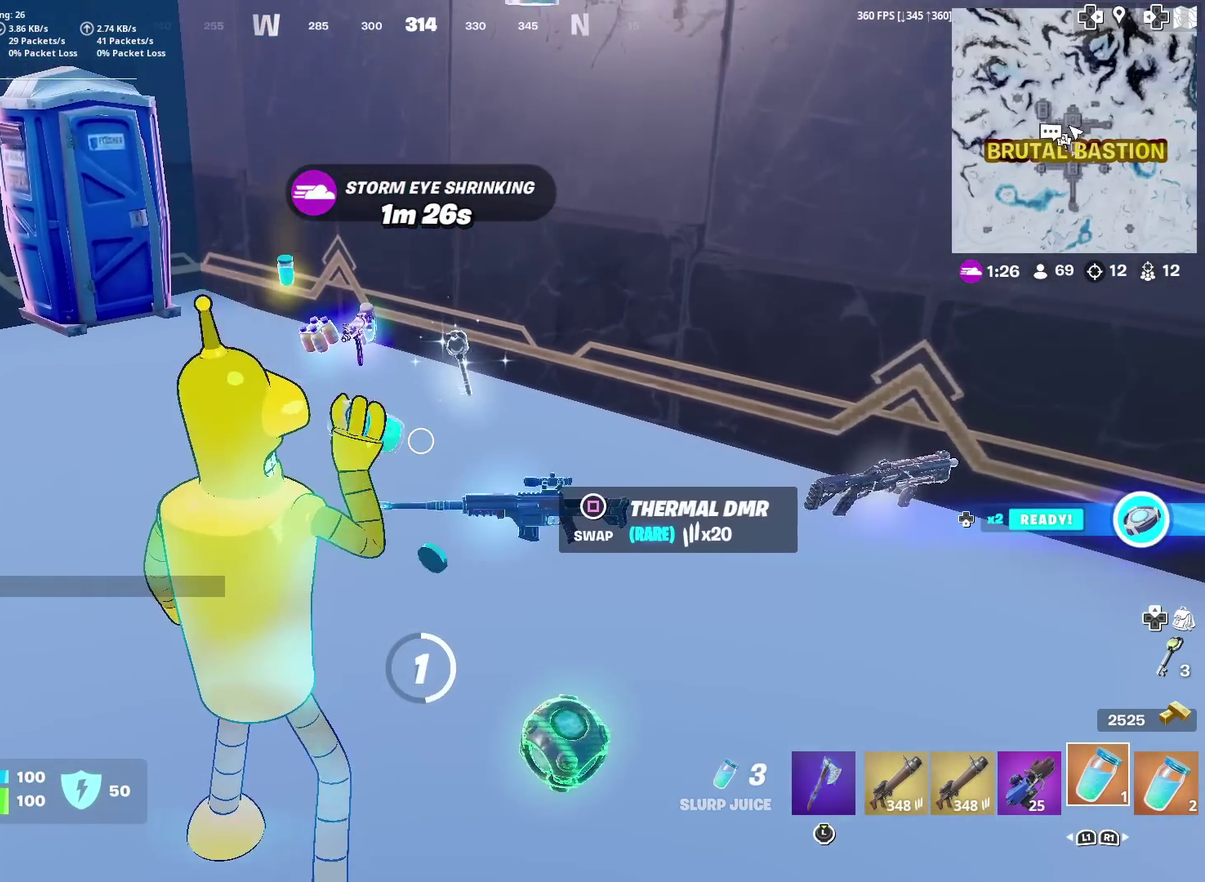
{"dt_ms": 300, "buttons": ["R2"], "left_stick": "center", "right_stick": "left", "events": [[133, "right_stick", "left"]]}
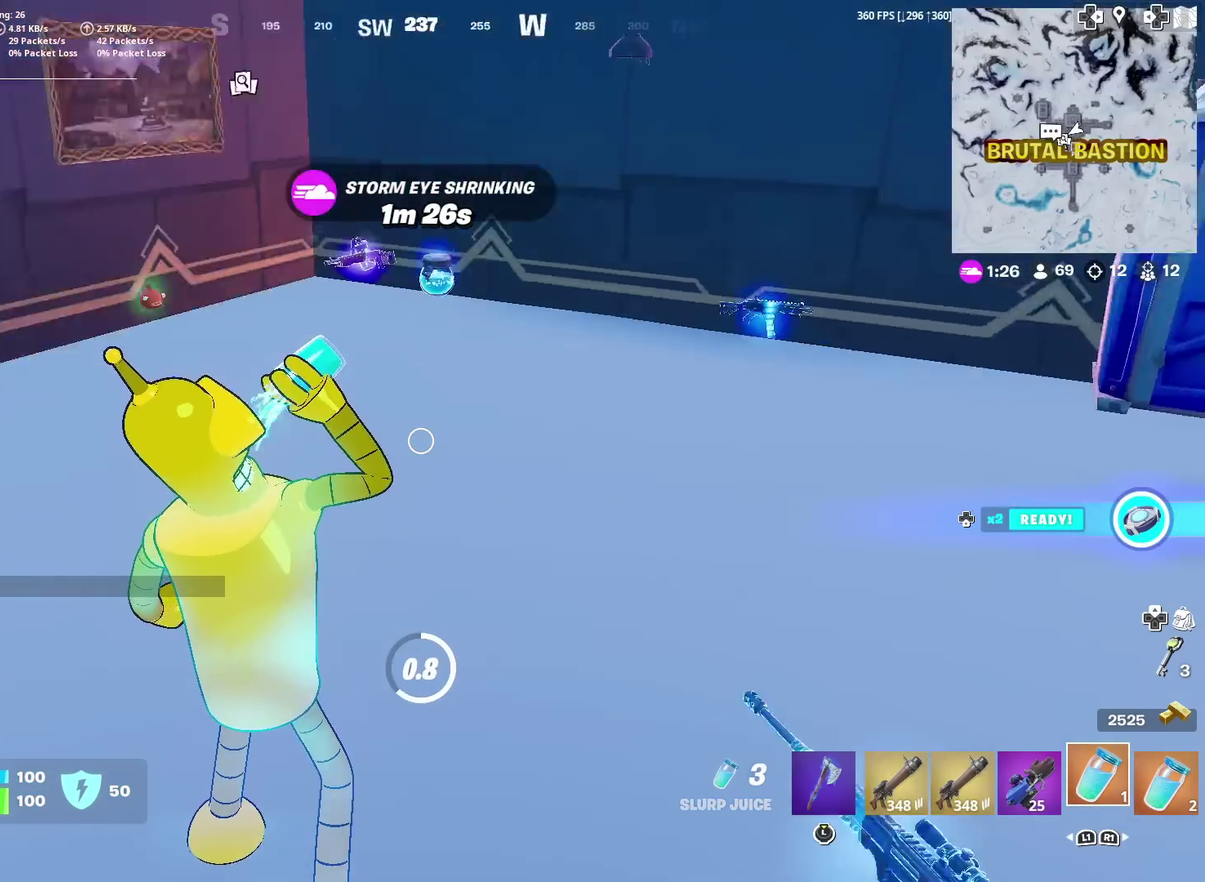
{"dt_ms": 684, "buttons": [], "left_stick": "up-right", "right_stick": "center", "events": [[351, "right_stick", "center"], [484, "R2", "up"], [567, "left_stick", "up"], [684, "left_stick", "up-right"]]}
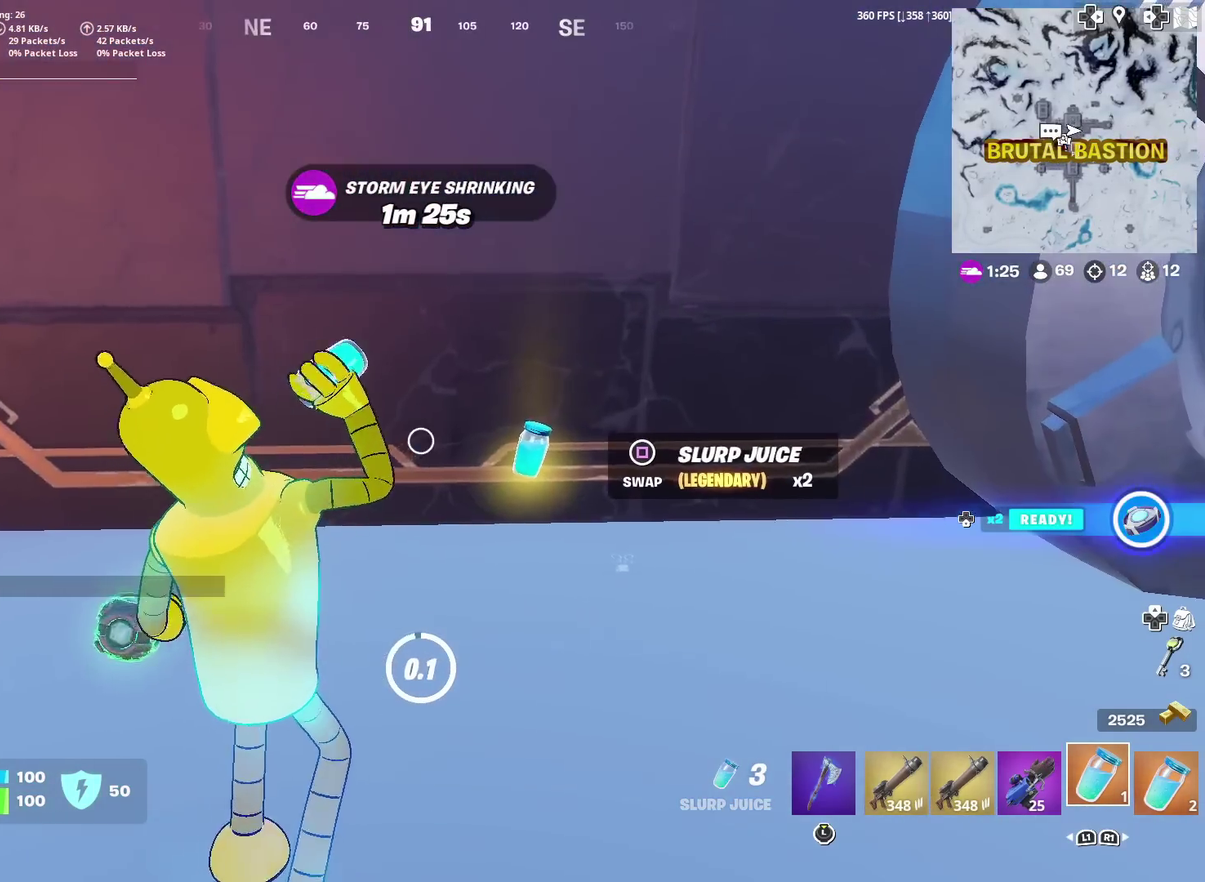
{"dt_ms": 301, "buttons": [], "left_stick": "up-right", "right_stick": "right", "events": [[117, "SQUARE", "down"], [184, "SQUARE", "up"], [301, "right_stick", "right"]]}